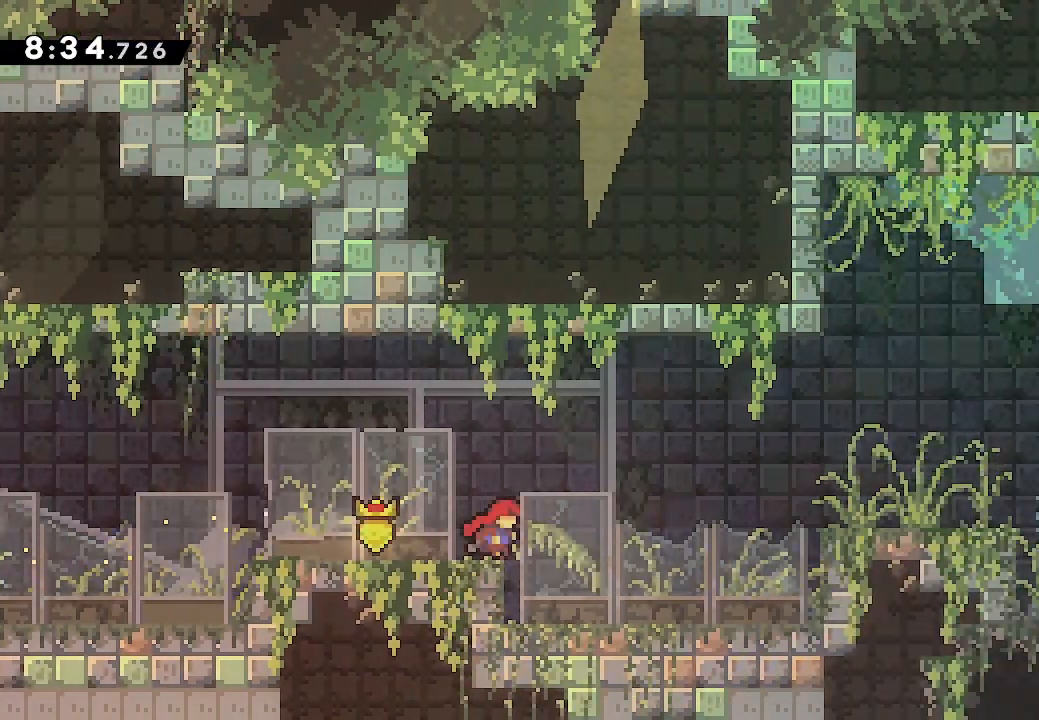
Gameplay with a controller (Xbox layout); each line is a JSON object with the inputs held at the frame after it. "events" lists button and stick changes between this image and that frame as [ms after this image, input, new state], when the widget could be followed in between. Not read: left_stick right_stick.
{"buttons": ["L2", "DPAD_RIGHT"], "events": []}
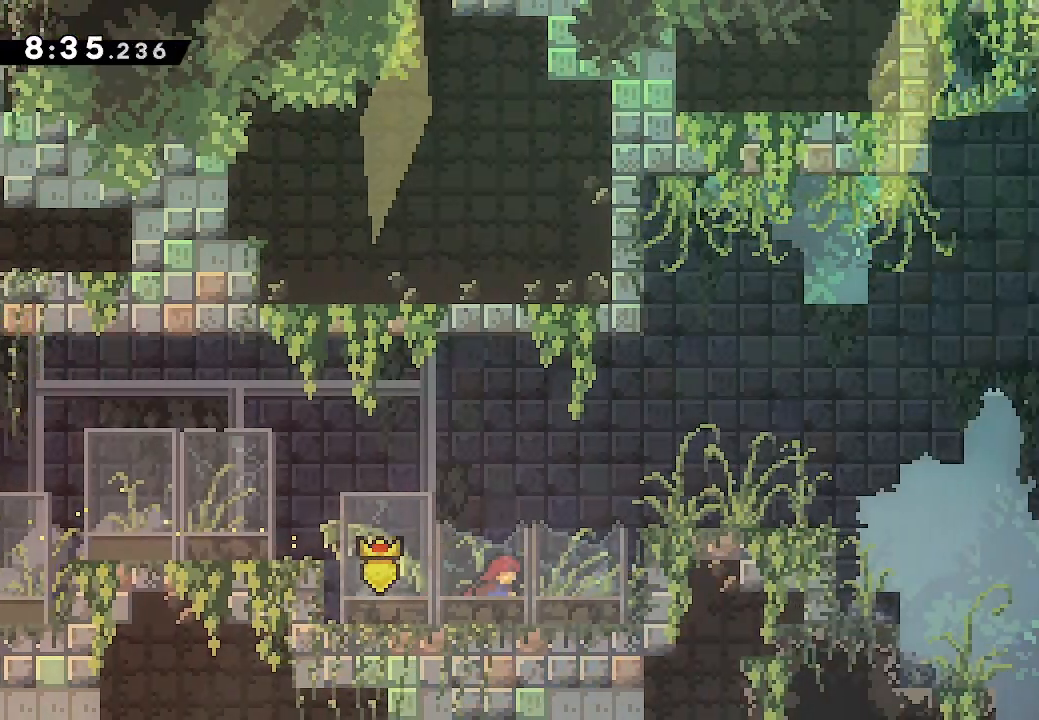
{"buttons": ["A", "L2", "DPAD_RIGHT"], "events": [[100, "A", "down"], [300, "A", "up"], [466, "A", "down"]]}
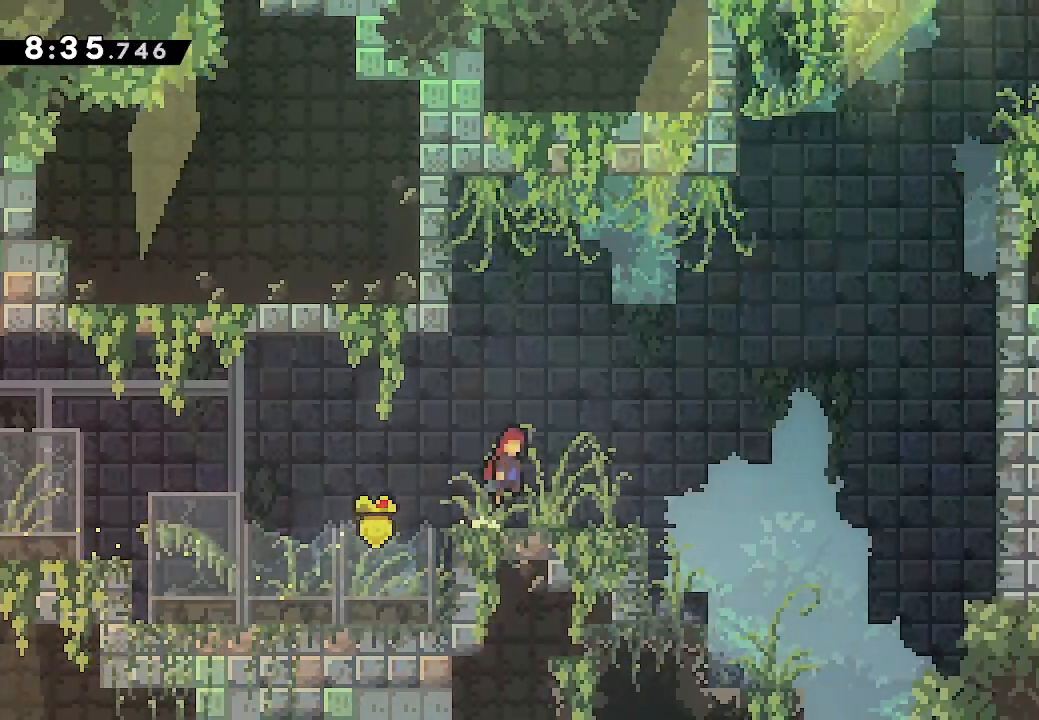
{"buttons": ["L2"], "events": [[66, "A", "up"], [66, "DPAD_RIGHT", "up"]]}
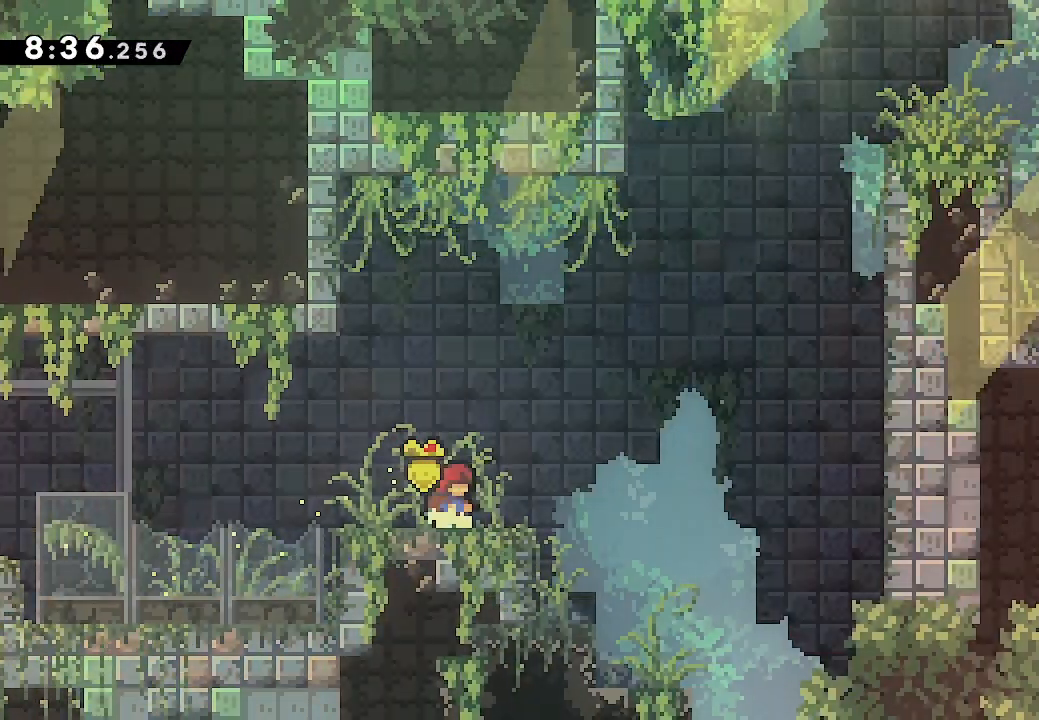
{"buttons": ["A", "L2", "DPAD_RIGHT"], "events": [[33, "DPAD_RIGHT", "down"], [233, "A", "down"]]}
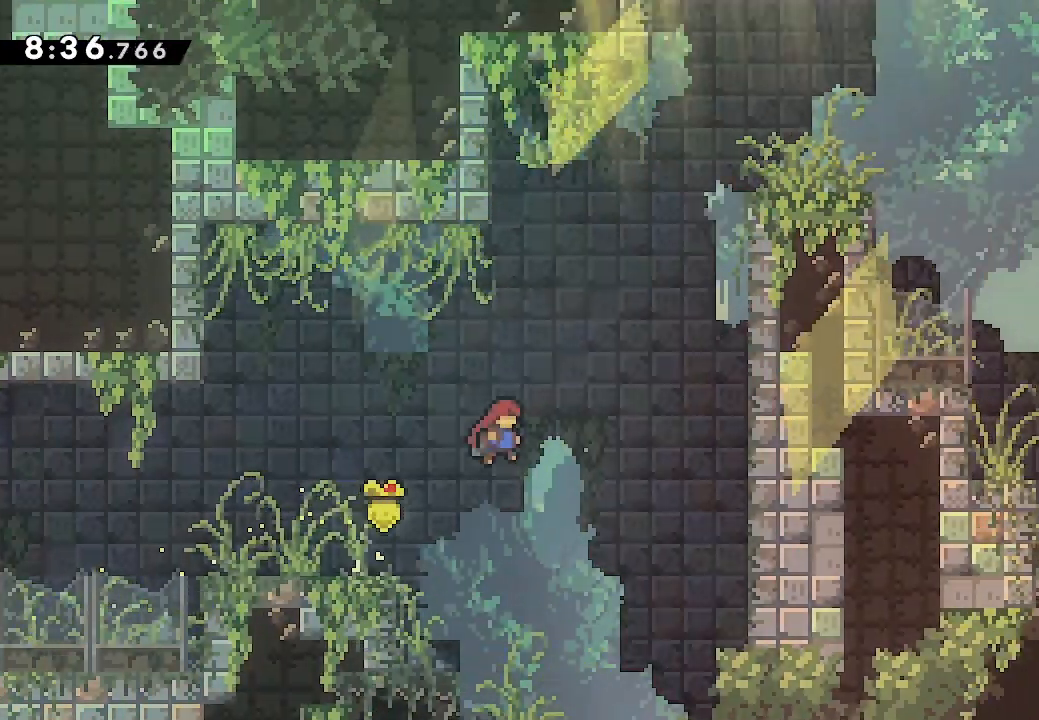
{"buttons": ["L2", "DPAD_RIGHT"], "events": [[66, "DPAD_UP", "down"], [133, "A", "up"], [133, "X", "down"], [300, "DPAD_UP", "up"], [300, "X", "up"]]}
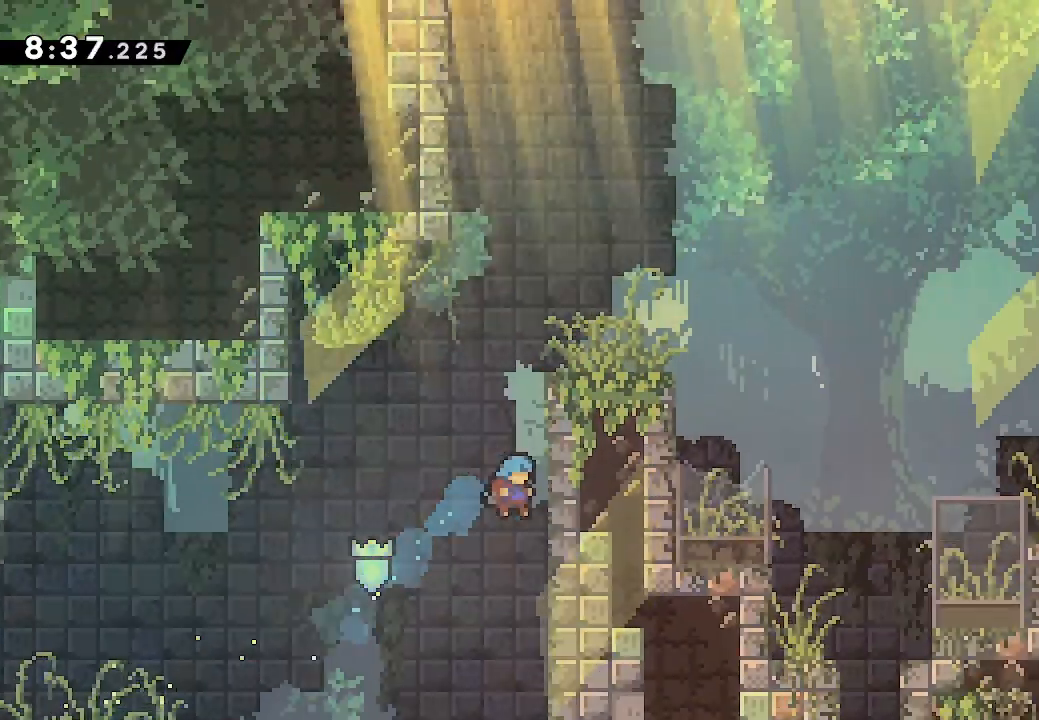
{"buttons": ["A", "L2", "DPAD_RIGHT"], "events": [[66, "A", "down"], [100, "DPAD_RIGHT", "up"], [200, "A", "up"], [300, "A", "down"], [433, "DPAD_RIGHT", "down"]]}
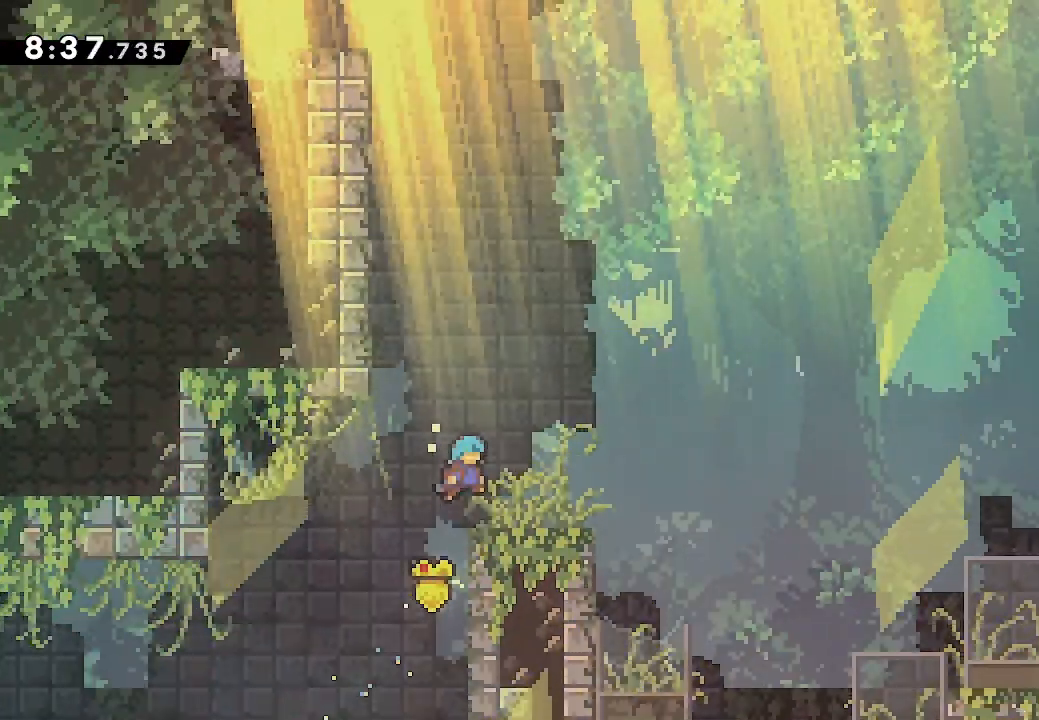
{"buttons": ["A", "L2", "DPAD_RIGHT"], "events": [[66, "A", "up"], [66, "DPAD_RIGHT", "up"], [300, "DPAD_DOWN", "down"], [300, "DPAD_RIGHT", "down"], [300, "X", "down"], [400, "DPAD_DOWN", "up"], [433, "X", "up"], [500, "A", "down"]]}
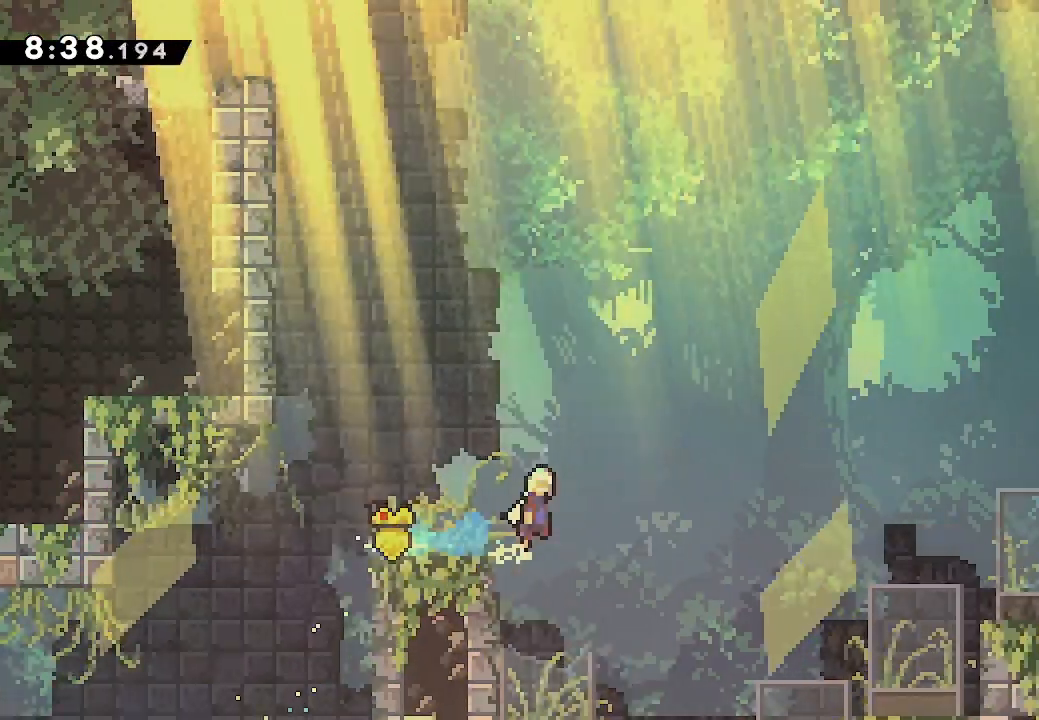
{"buttons": ["A", "L2", "DPAD_RIGHT"], "events": []}
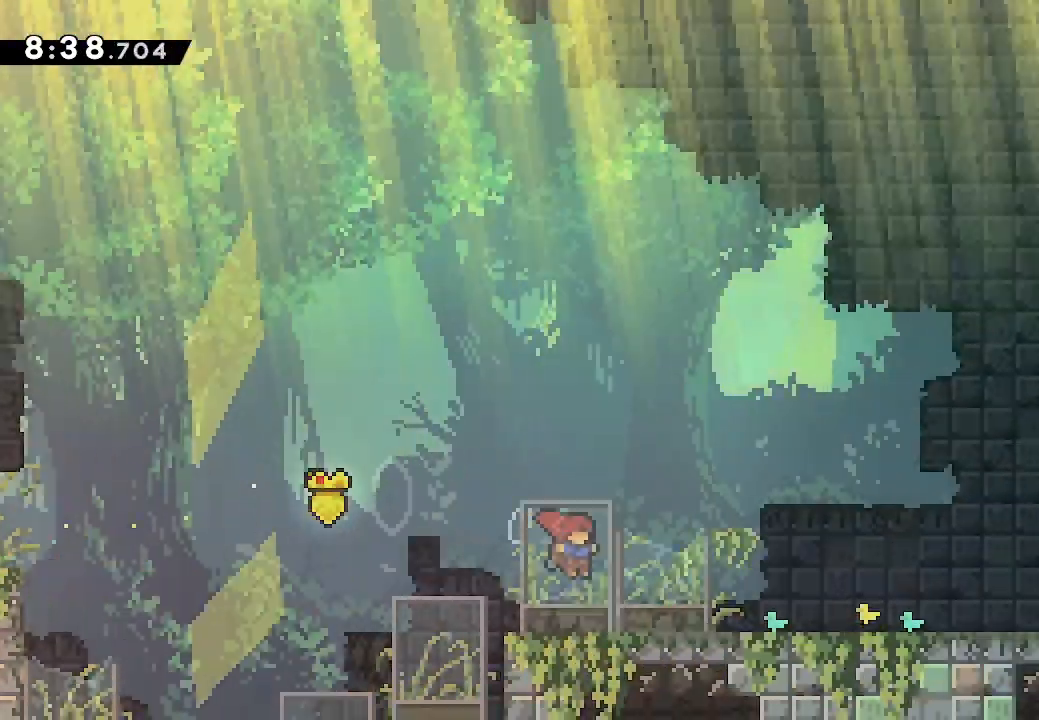
{"buttons": ["L2", "DPAD_RIGHT"], "events": [[133, "A", "up"]]}
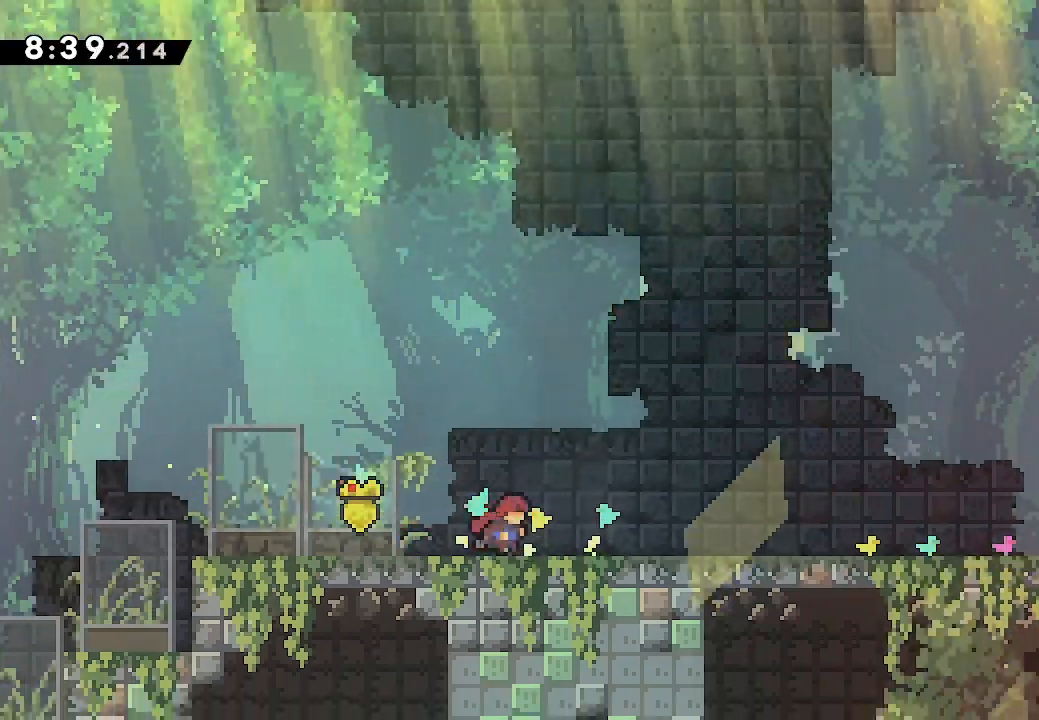
{"buttons": ["L2", "DPAD_RIGHT"], "events": []}
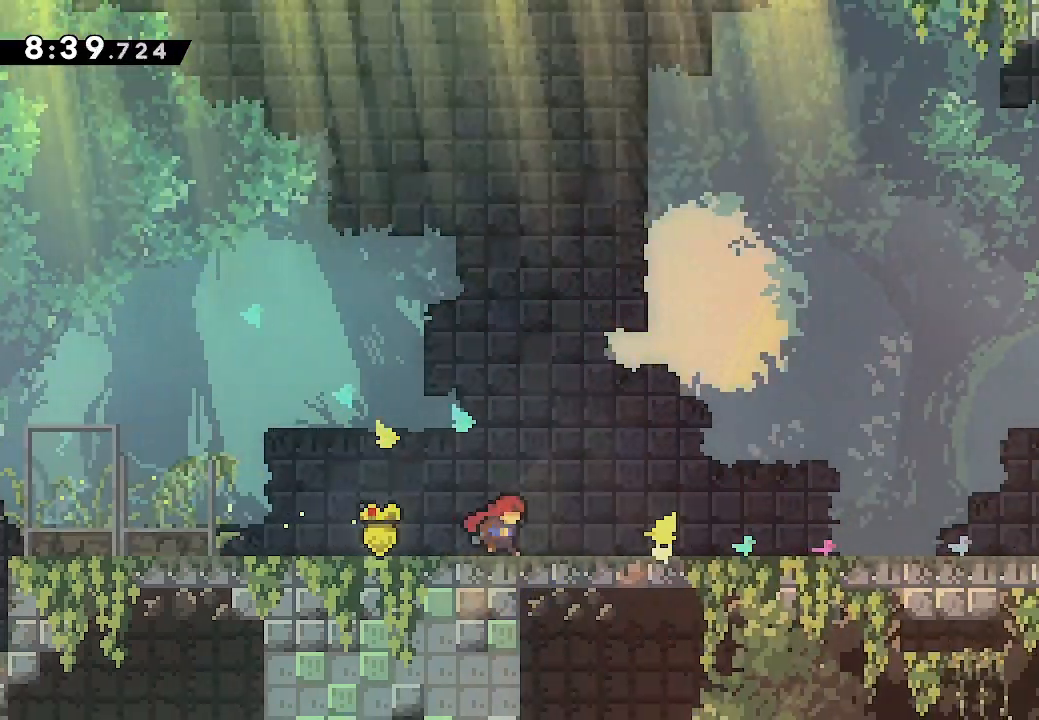
{"buttons": ["L2", "DPAD_RIGHT"], "events": [[200, "X", "down"], [333, "X", "up"]]}
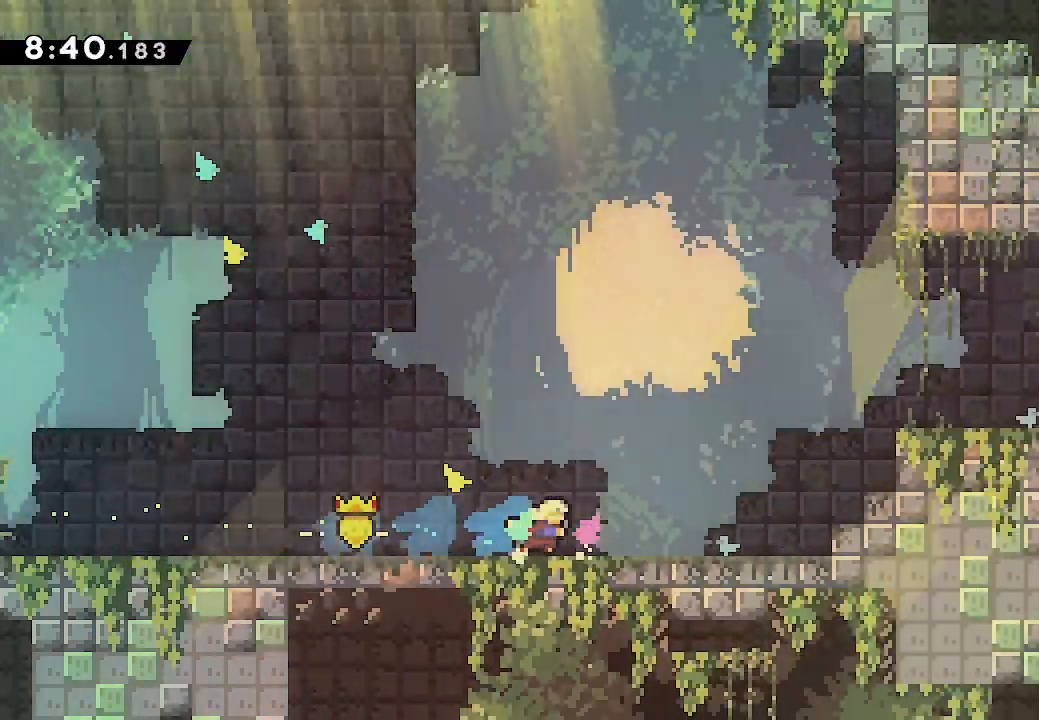
{"buttons": ["X", "L2", "DPAD_RIGHT"], "events": [[166, "A", "down"], [300, "DPAD_UP", "down"], [366, "A", "up"], [366, "X", "down"], [466, "DPAD_UP", "up"]]}
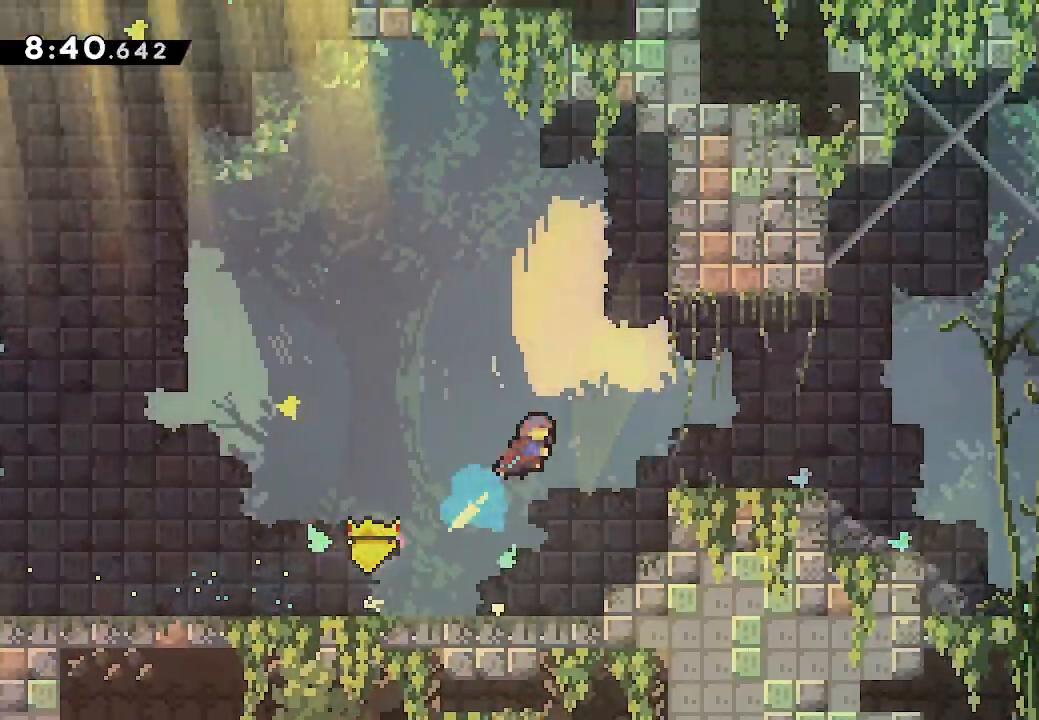
{"buttons": ["L2", "DPAD_RIGHT"], "events": [[33, "X", "up"]]}
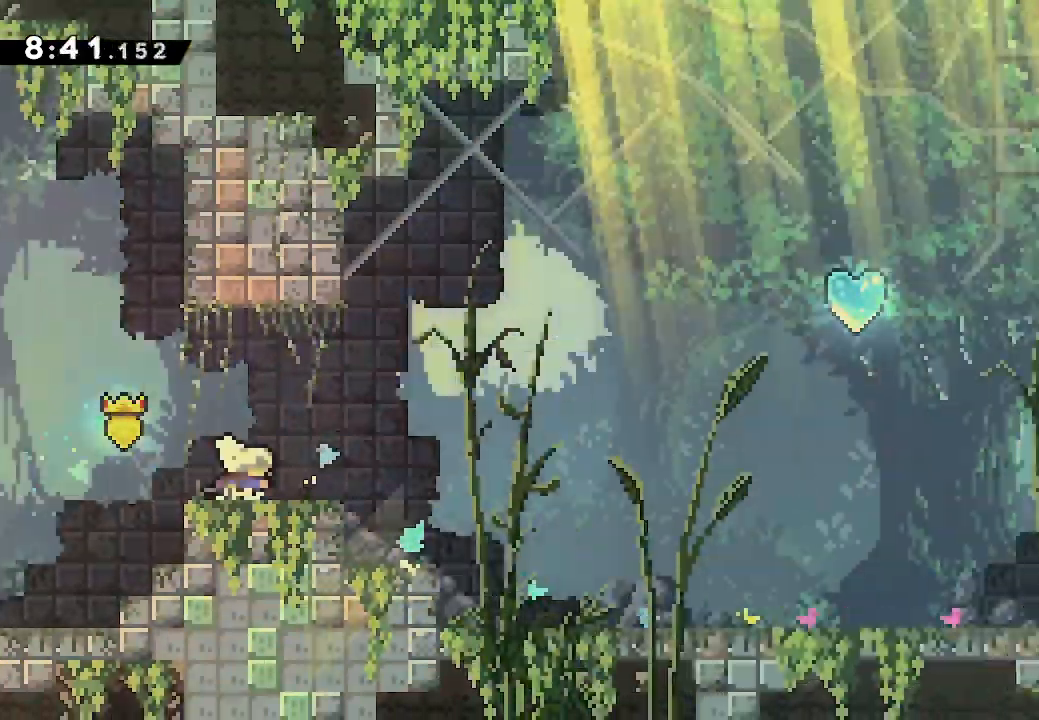
{"buttons": ["L2", "DPAD_RIGHT"], "events": []}
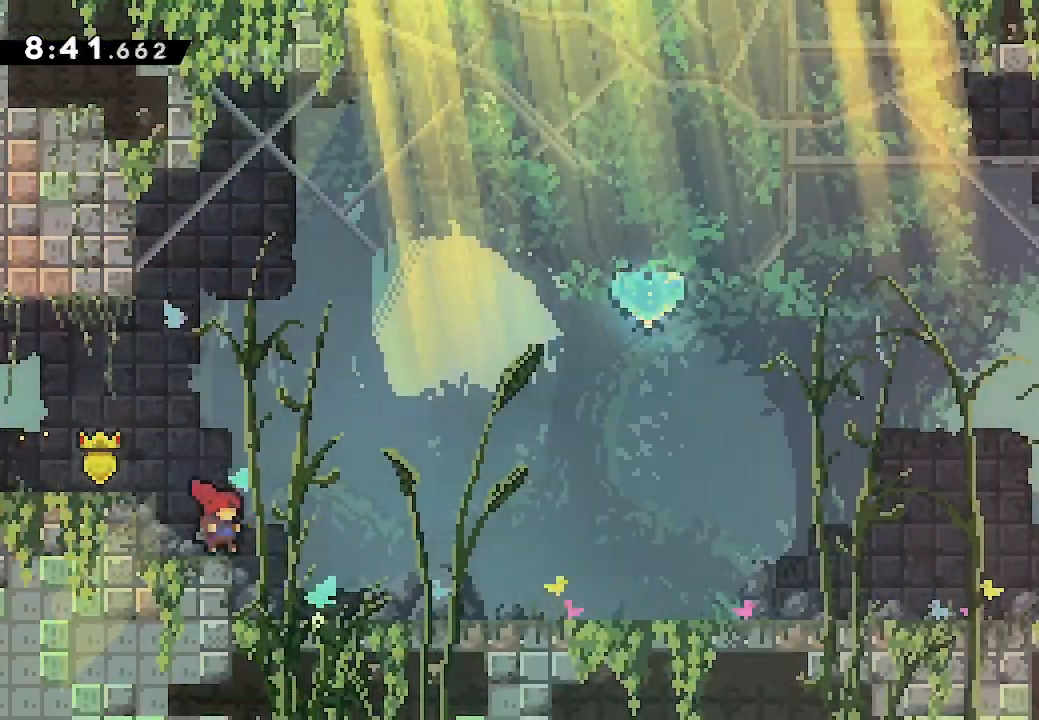
{"buttons": ["L2", "DPAD_RIGHT"], "events": []}
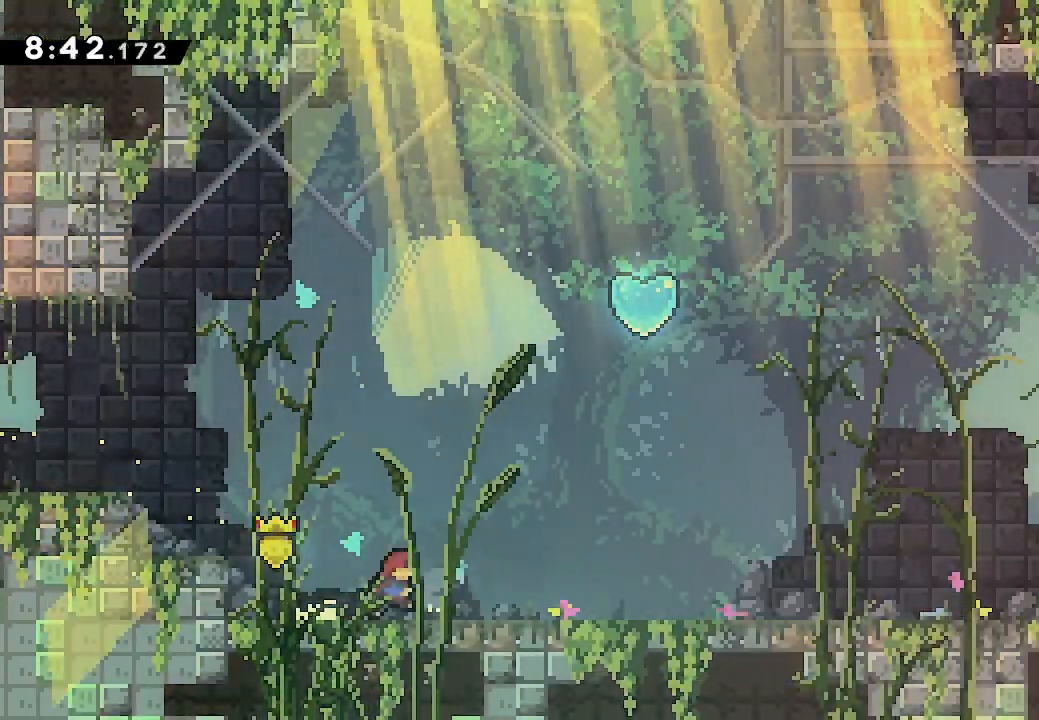
{"buttons": ["L2", "DPAD_RIGHT"], "events": [[133, "DPAD_DOWN", "down"], [133, "X", "down"], [266, "DPAD_DOWN", "up"], [266, "X", "up"], [300, "A", "down"], [433, "A", "up"]]}
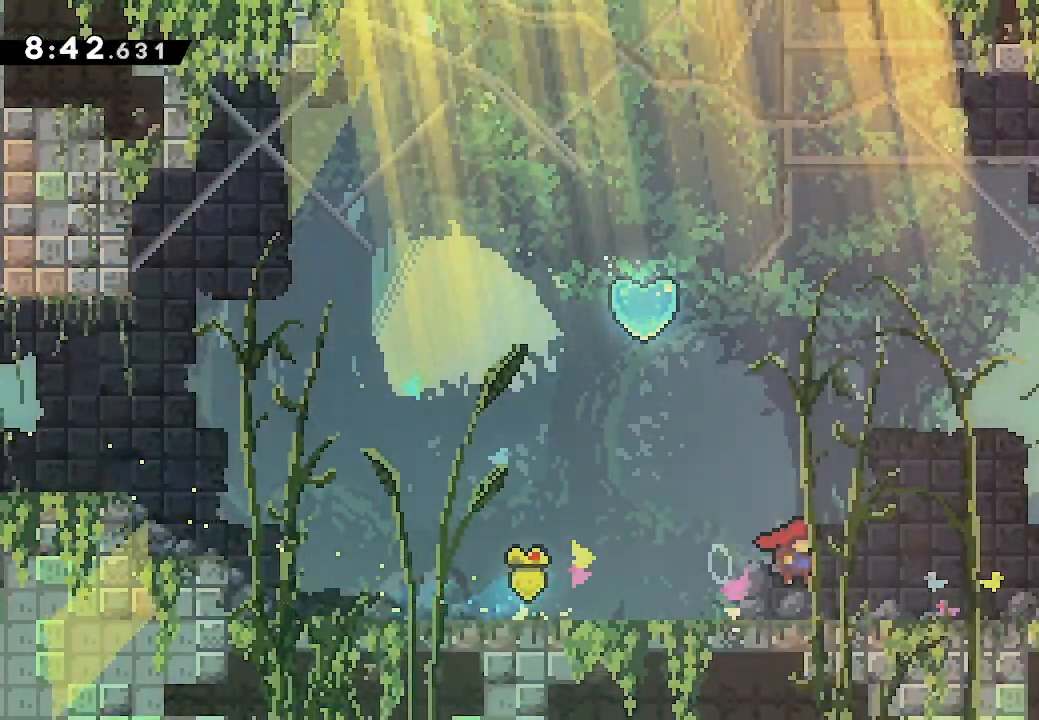
{"buttons": ["A", "L2", "DPAD_RIGHT"], "events": [[266, "A", "down"]]}
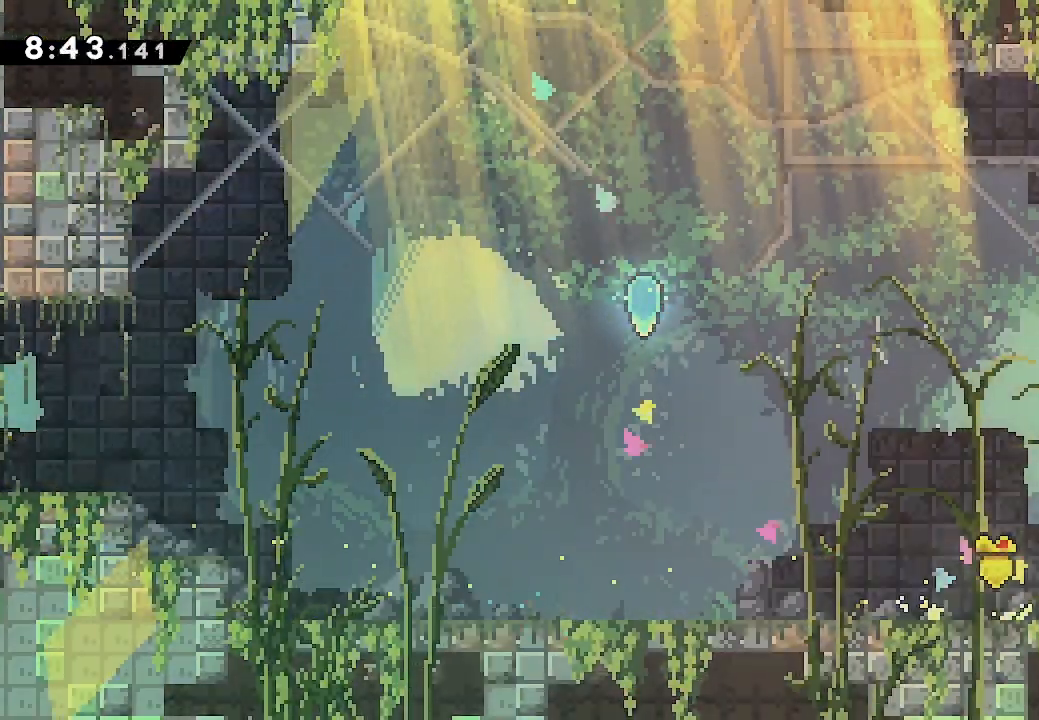
{"buttons": ["A", "L2", "DPAD_RIGHT"], "events": [[66, "A", "up"], [66, "DPAD_RIGHT", "up"], [133, "A", "down"], [366, "DPAD_RIGHT", "down"]]}
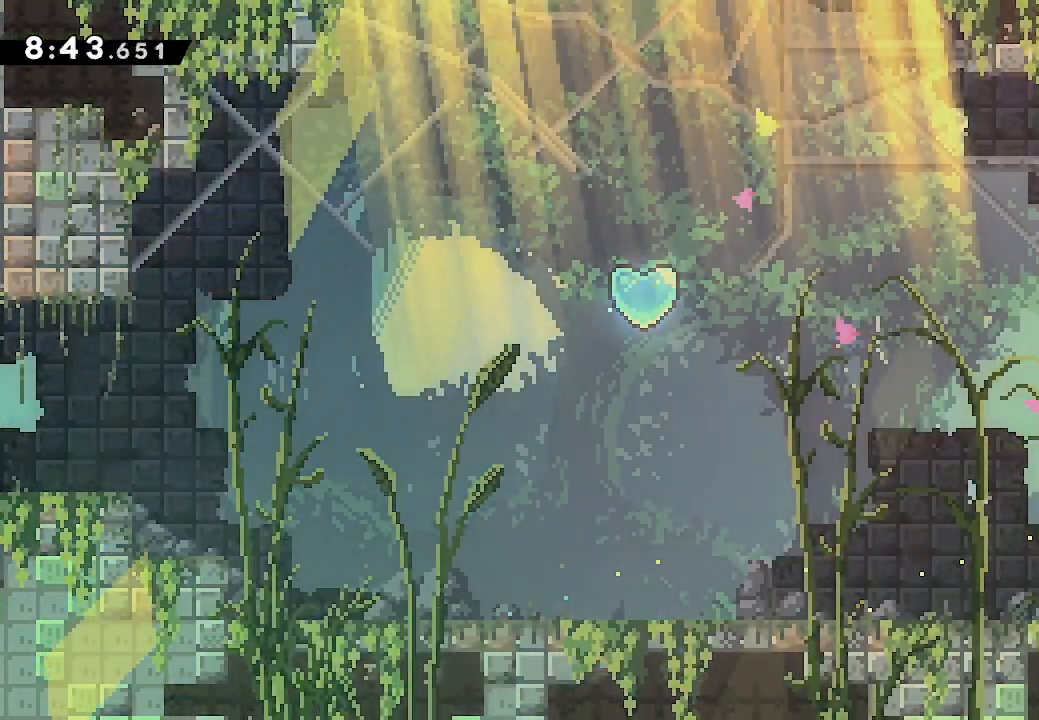
{"buttons": ["L2", "DPAD_RIGHT"], "events": [[100, "A", "up"], [166, "A", "down"], [266, "A", "up"]]}
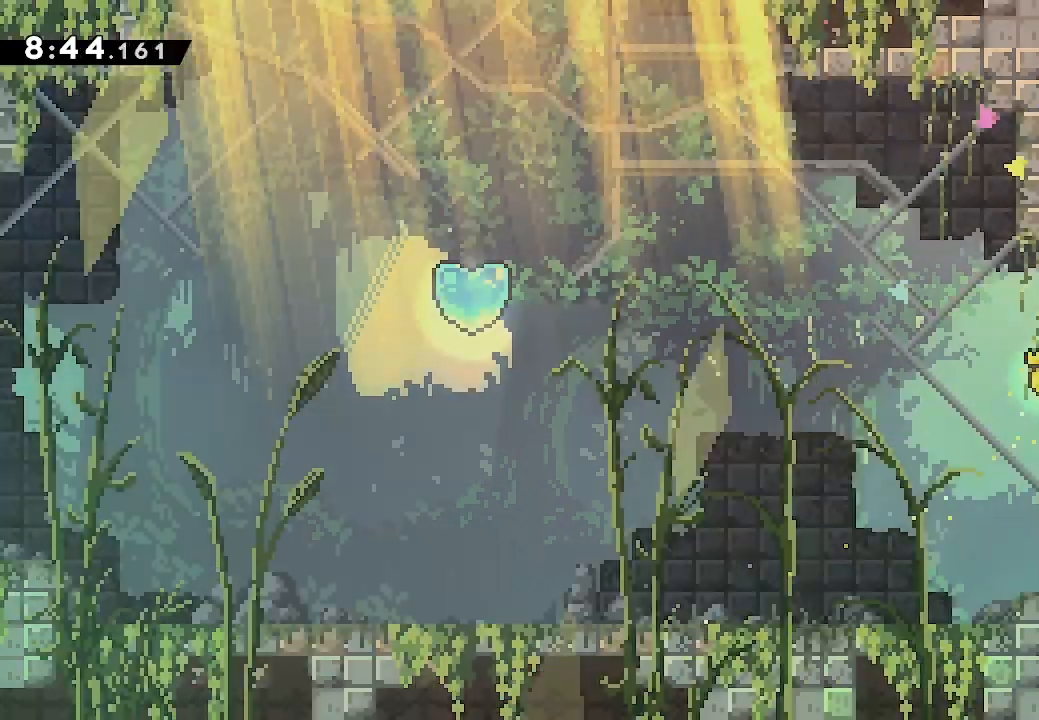
{"buttons": [], "events": [[66, "DPAD_RIGHT", "up"], [133, "L2", "up"]]}
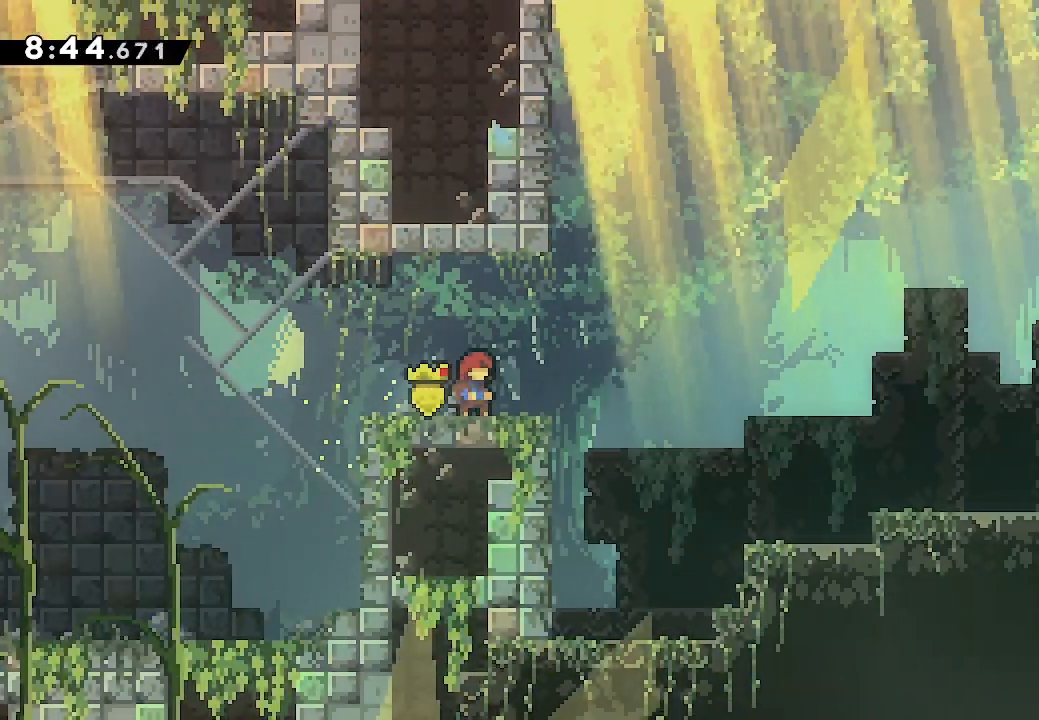
{"buttons": ["L2", "DPAD_RIGHT"], "events": [[200, "DPAD_DOWN", "down"], [200, "DPAD_RIGHT", "down"], [200, "L2", "down"], [200, "X", "down"], [300, "DPAD_DOWN", "up"], [300, "X", "up"], [366, "A", "down"], [466, "A", "up"]]}
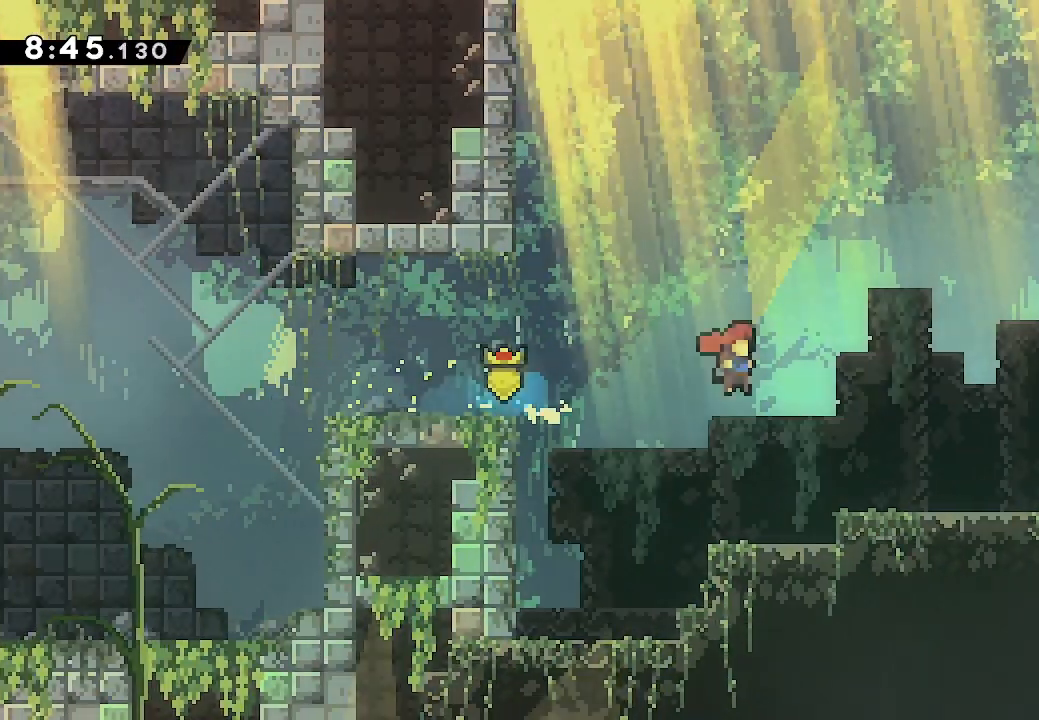
{"buttons": ["A", "L2", "DPAD_RIGHT"], "events": [[266, "A", "down"]]}
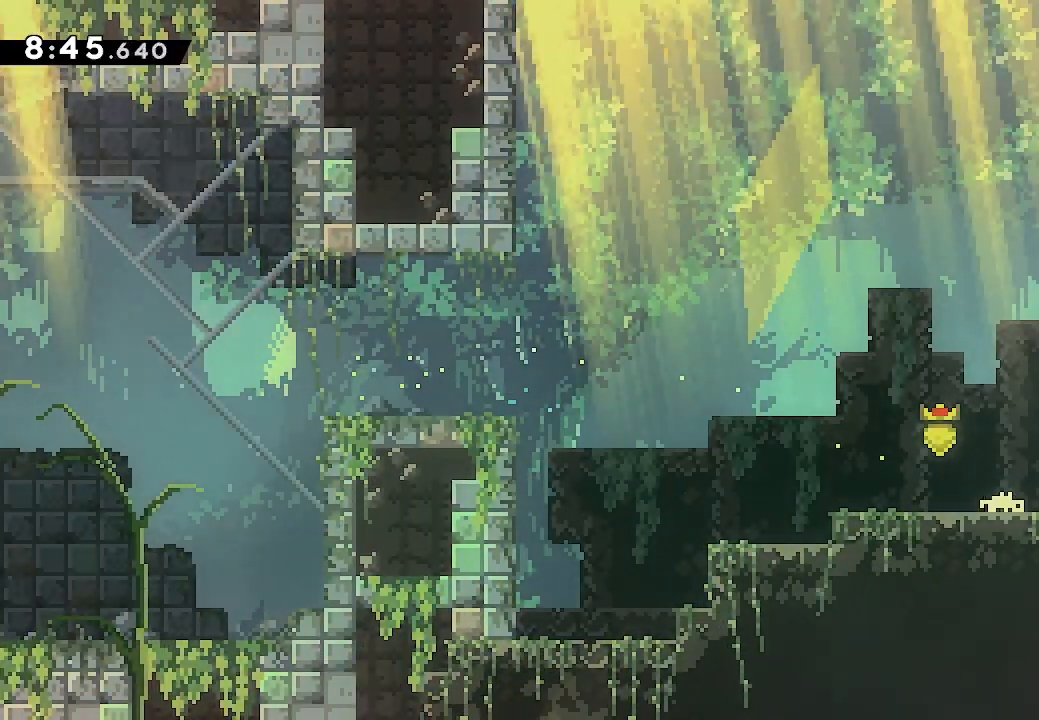
{"buttons": ["L2", "DPAD_RIGHT"], "events": [[166, "A", "up"]]}
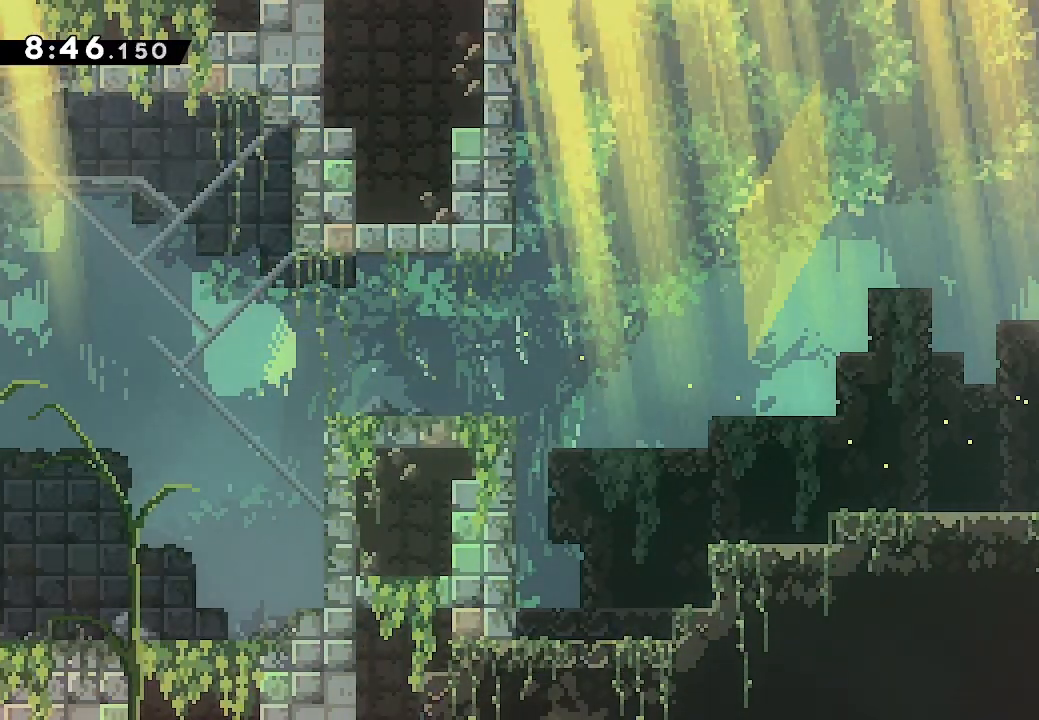
{"buttons": ["L2"], "events": [[200, "DPAD_RIGHT", "up"]]}
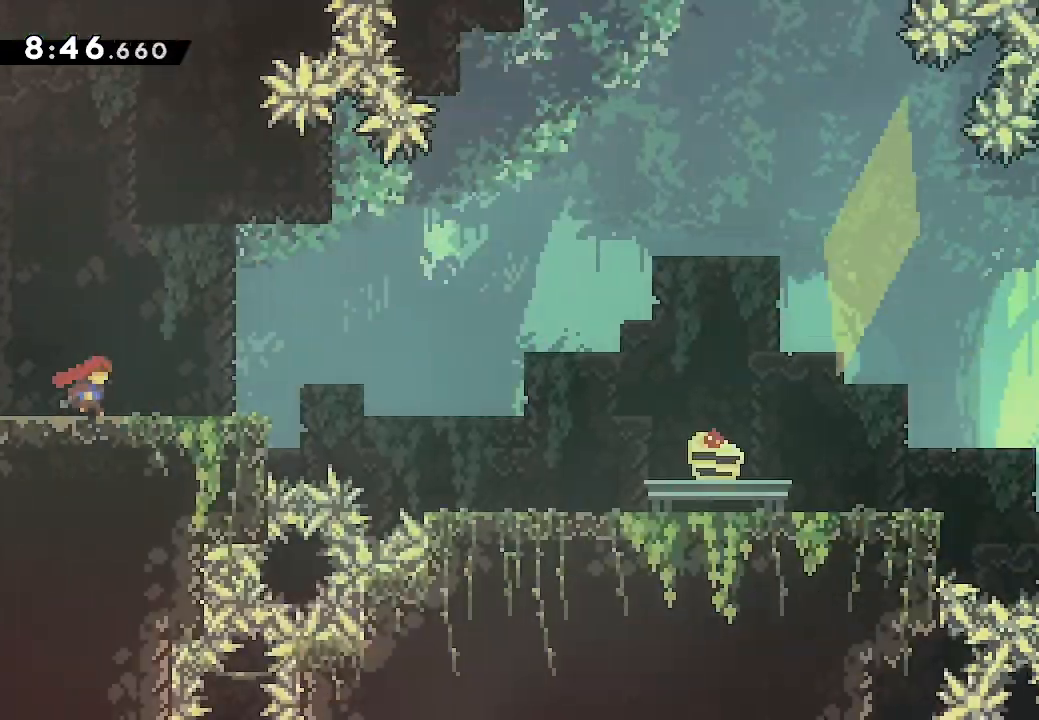
{"buttons": ["L2"], "events": []}
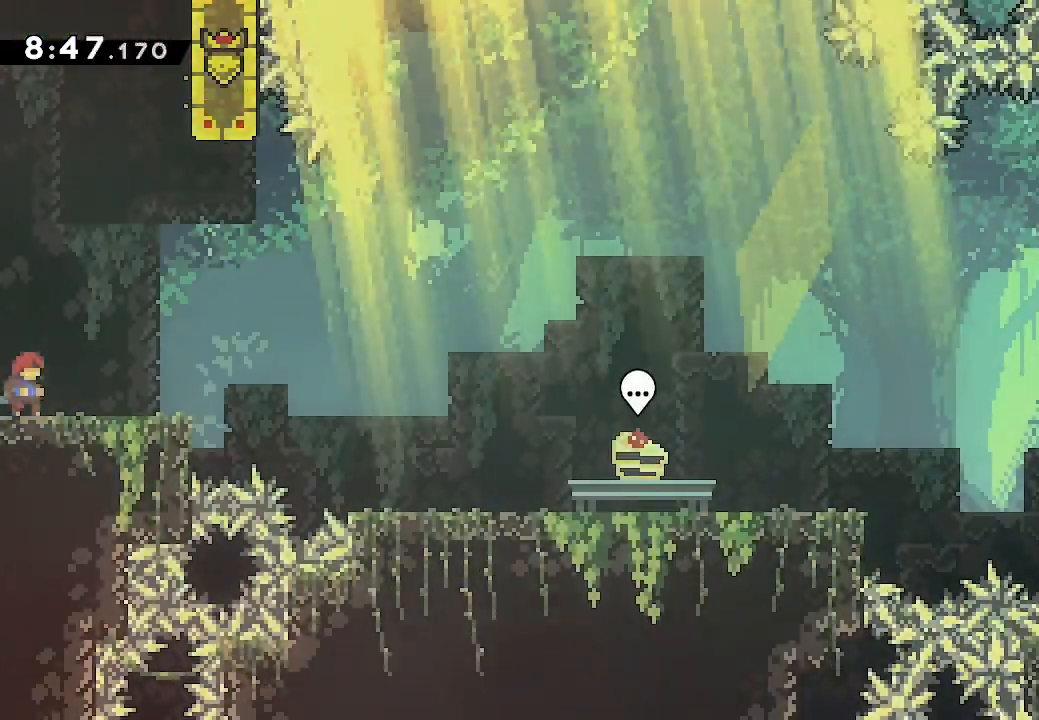
{"buttons": ["X", "L2", "DPAD_DOWN", "DPAD_RIGHT"], "events": [[433, "DPAD_DOWN", "down"], [433, "DPAD_RIGHT", "down"], [500, "X", "down"]]}
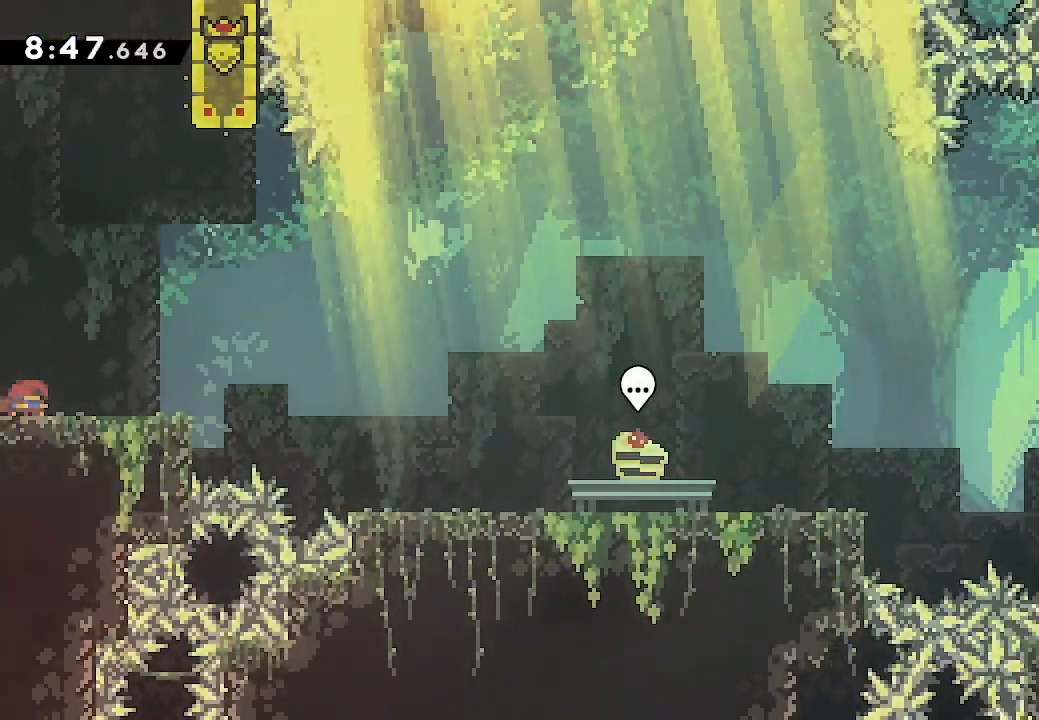
{"buttons": ["L2", "DPAD_RIGHT"], "events": [[100, "DPAD_DOWN", "up"], [100, "X", "up"], [166, "A", "down"], [400, "A", "up"]]}
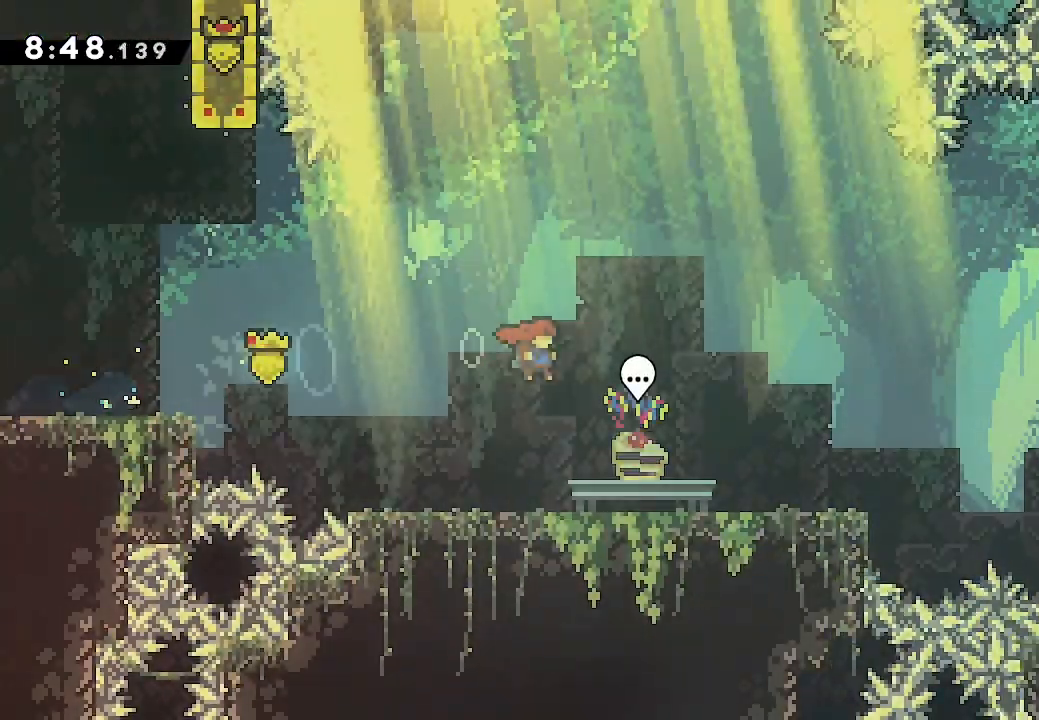
{"buttons": ["A", "L2", "DPAD_RIGHT"], "events": [[500, "A", "down"]]}